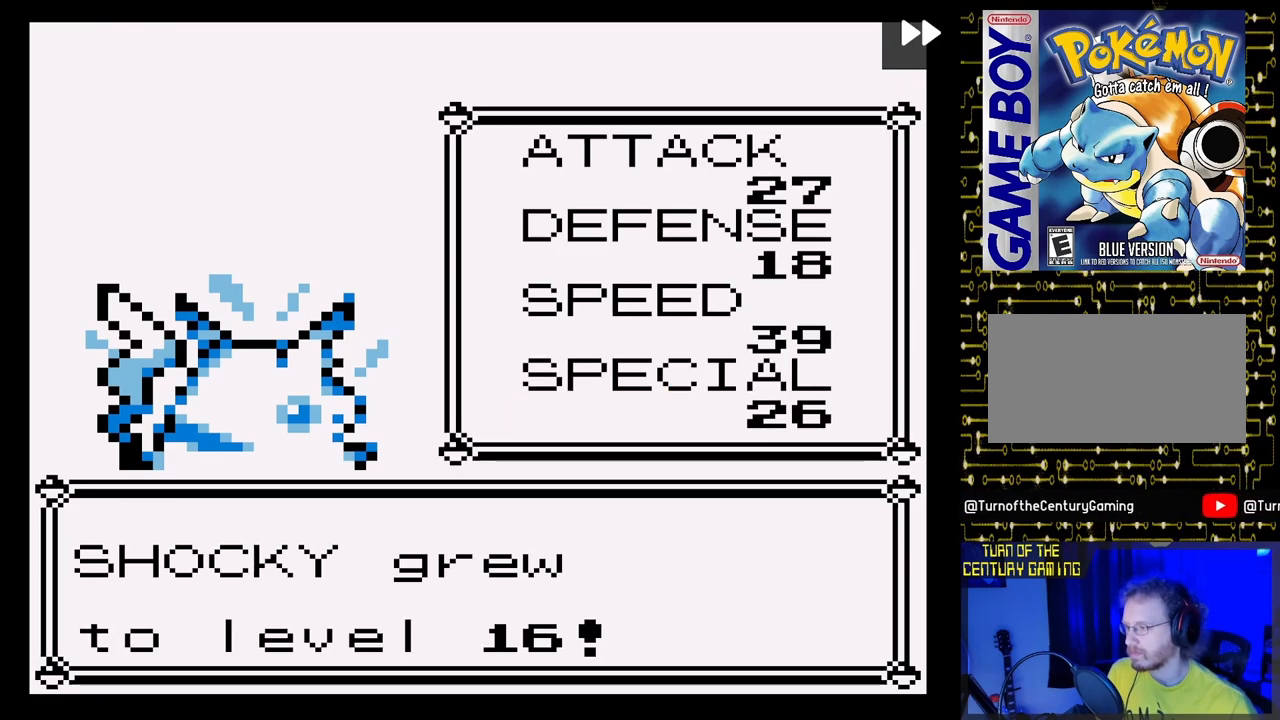
Gameplay with a controller (Nintendo layout); each line is a JSON object with the inputs held at the frame after it. "events" lists button and stick changes between this image and that frame as [ms after this image, input, new state], when the widget could be followed in between. Not read: L3 R3.
{"buttons": [], "events": [[400, "A", "down"], [500, "A", "up"]]}
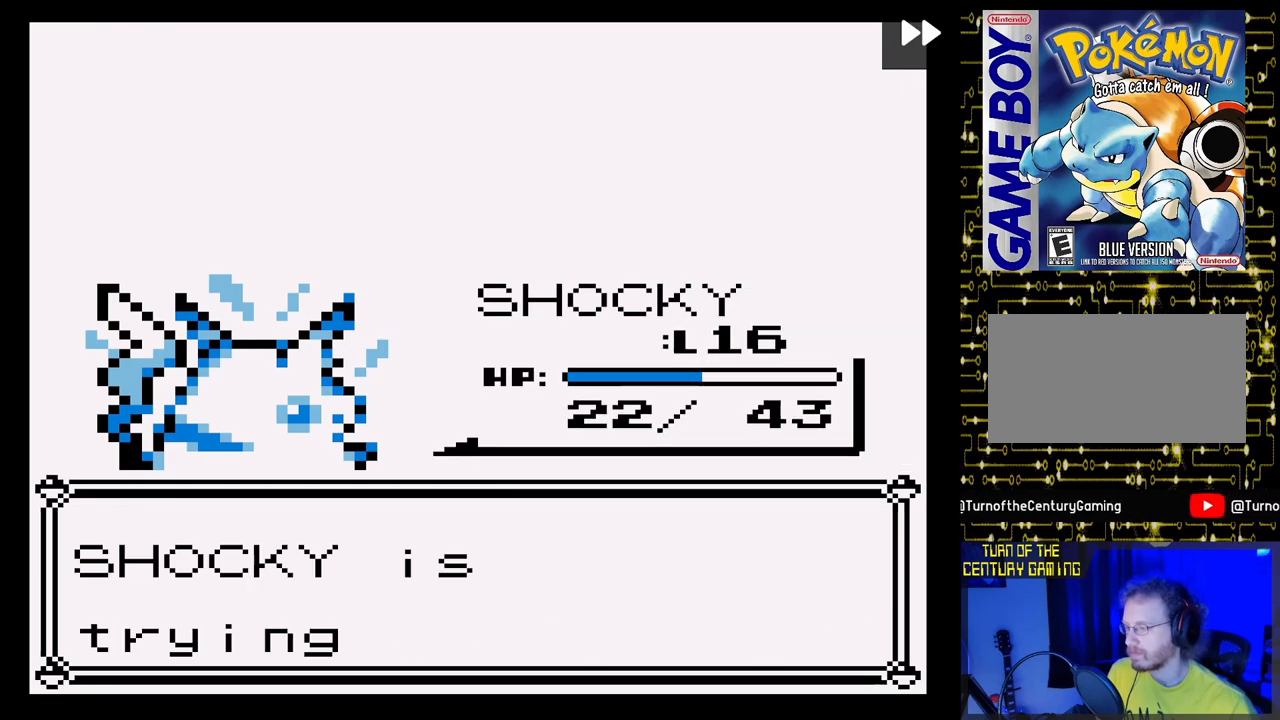
{"buttons": [], "events": []}
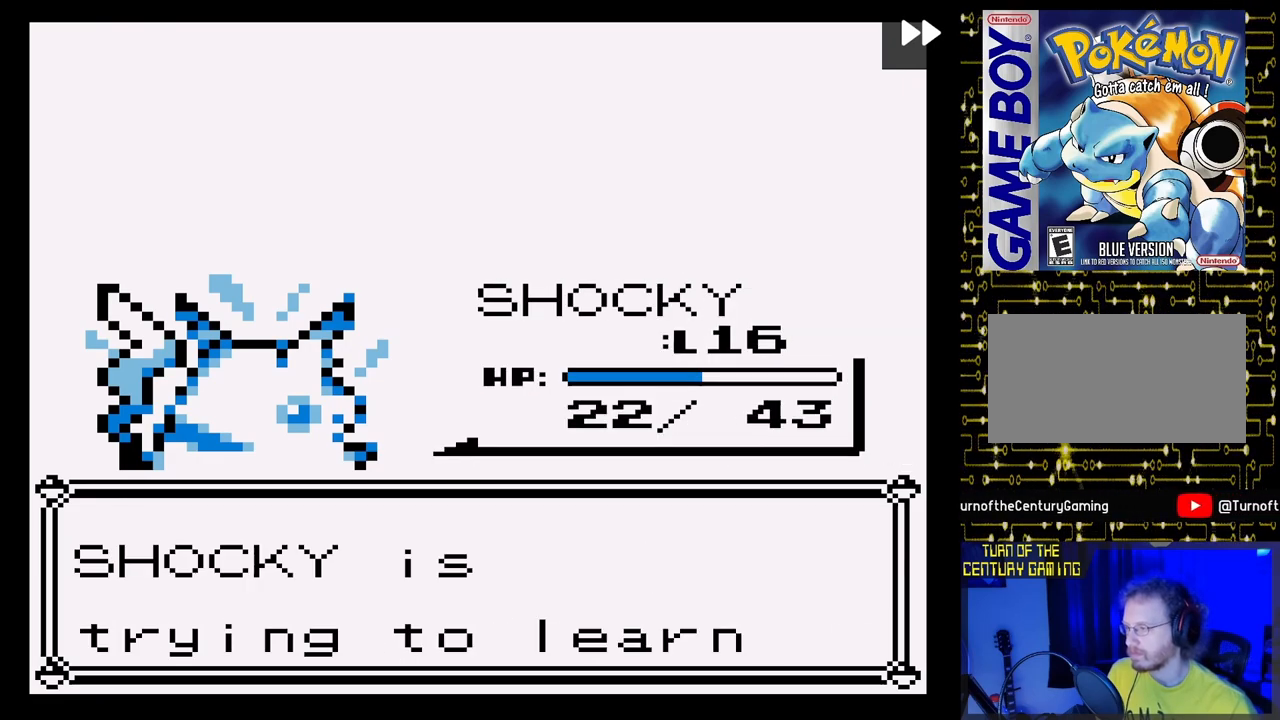
{"buttons": [], "events": [[50, "A", "down"], [133, "A", "up"]]}
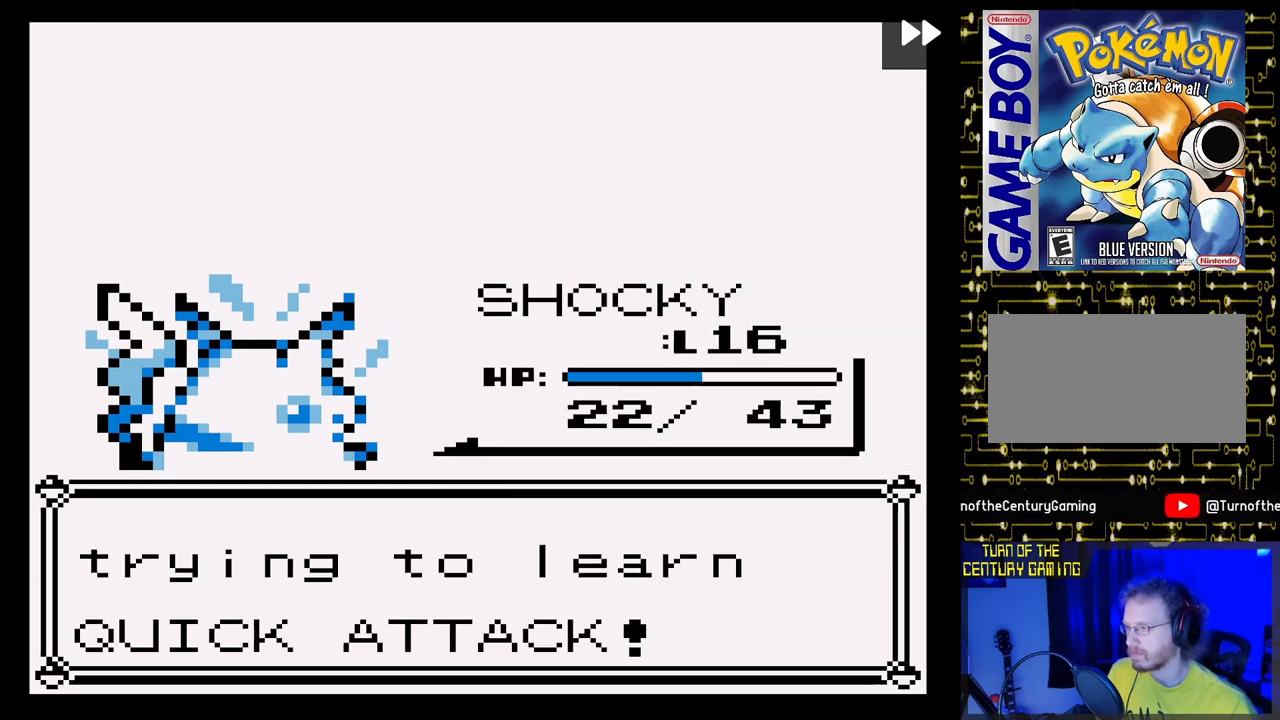
{"buttons": ["A"], "events": [[383, "A", "down"]]}
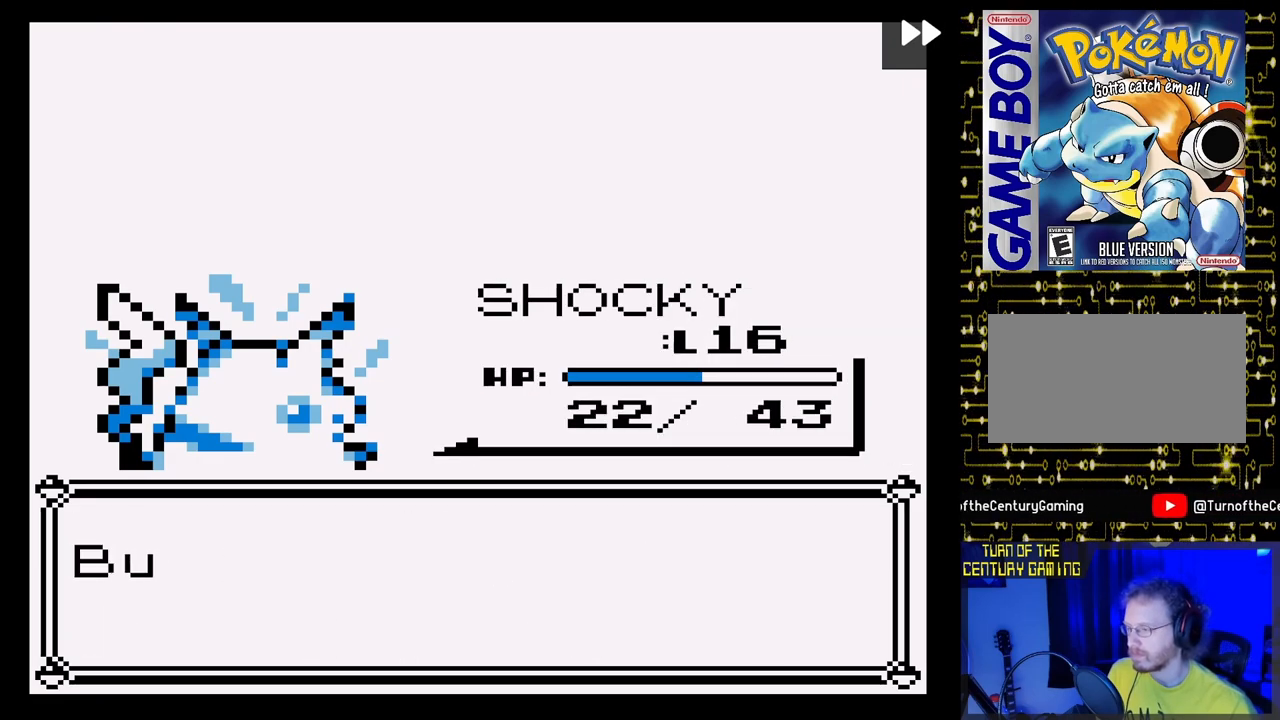
{"buttons": [], "events": [[17, "A", "up"]]}
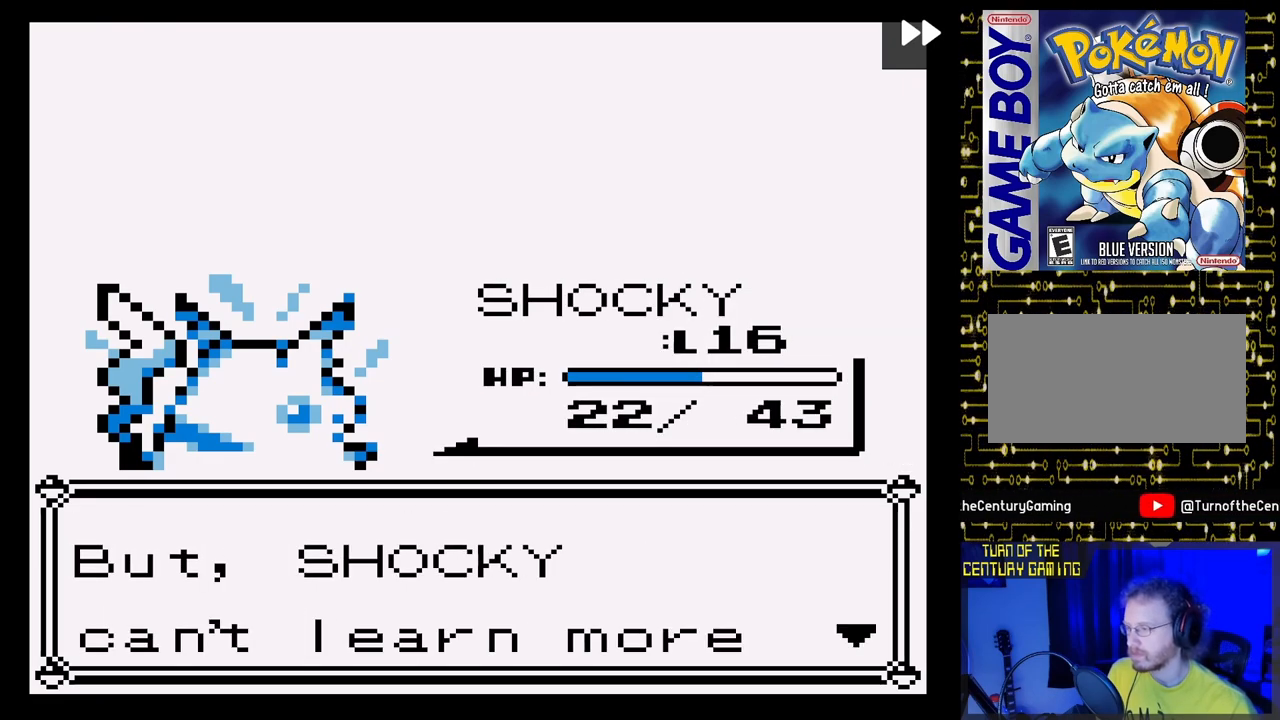
{"buttons": ["A"], "events": [[433, "A", "down"]]}
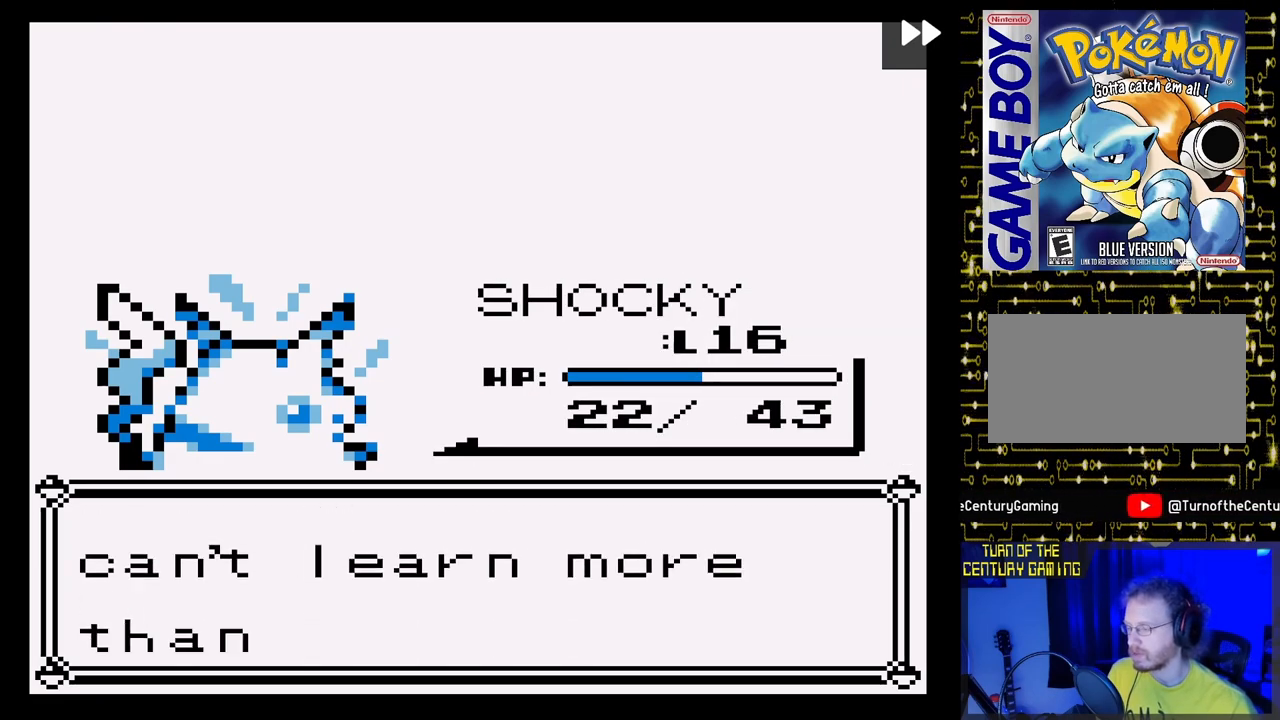
{"buttons": [], "events": [[50, "A", "up"]]}
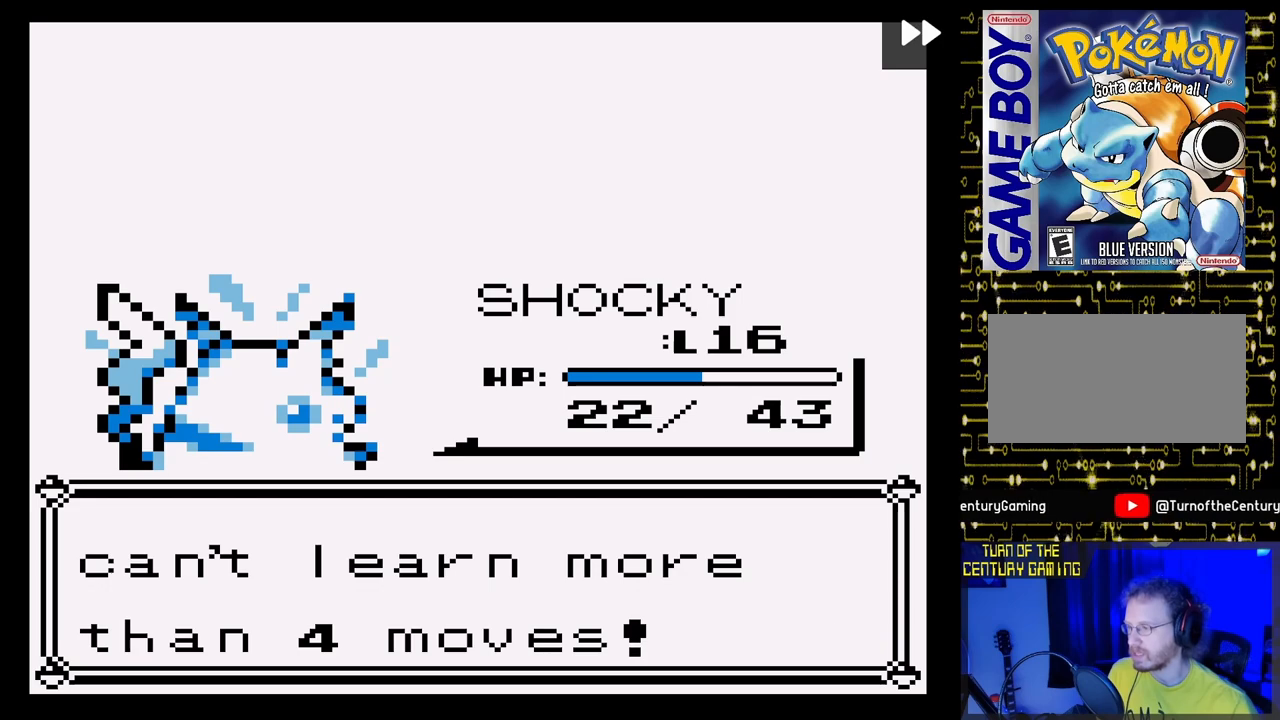
{"buttons": [], "events": [[383, "A", "down"], [483, "A", "up"]]}
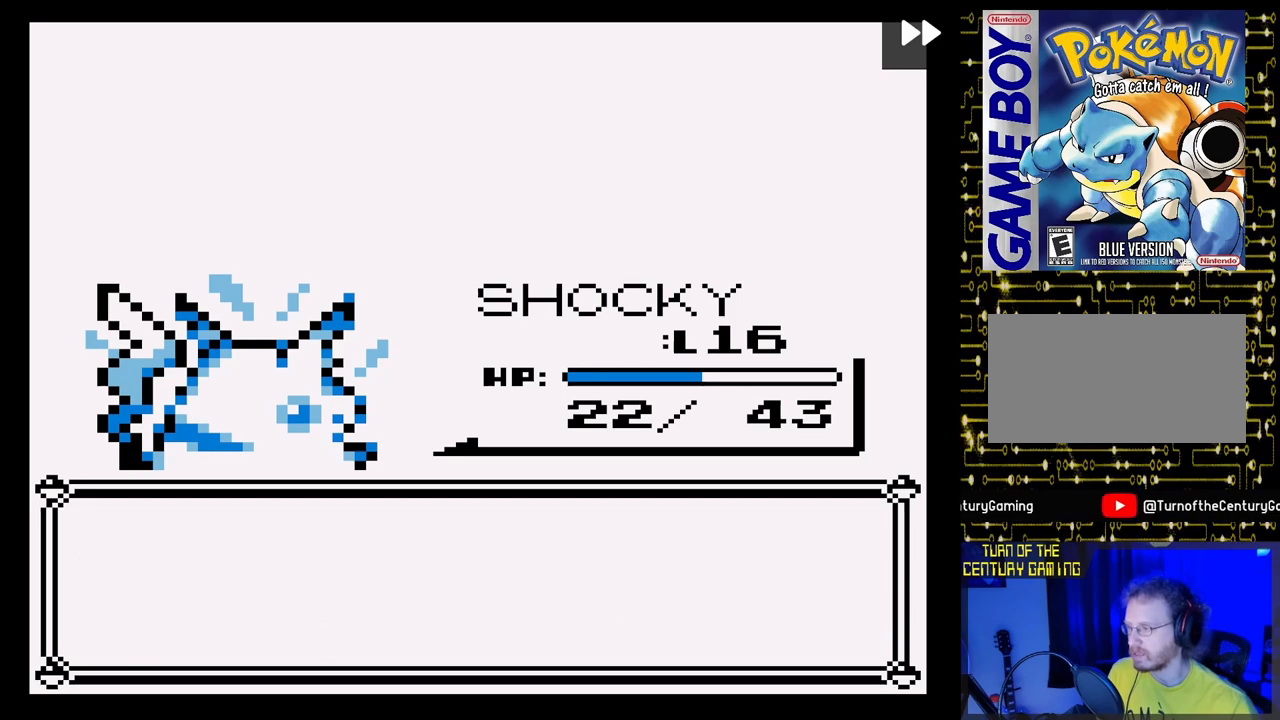
{"buttons": [], "events": []}
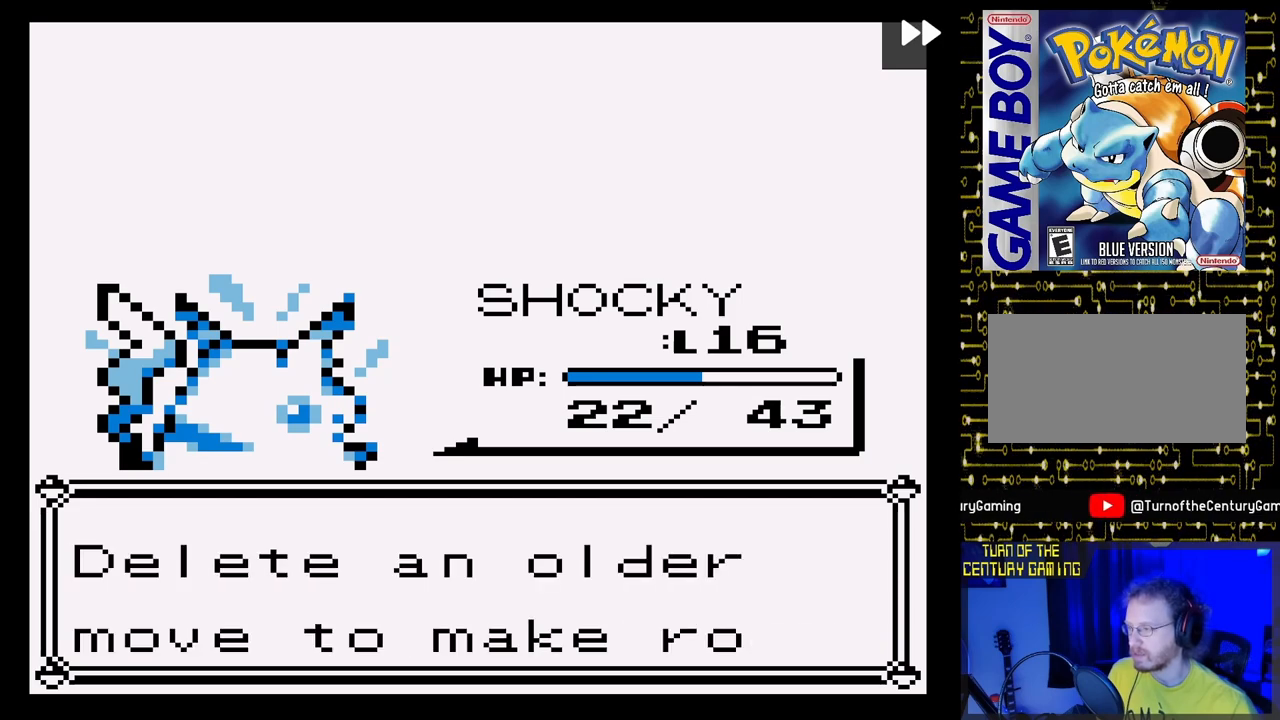
{"buttons": [], "events": []}
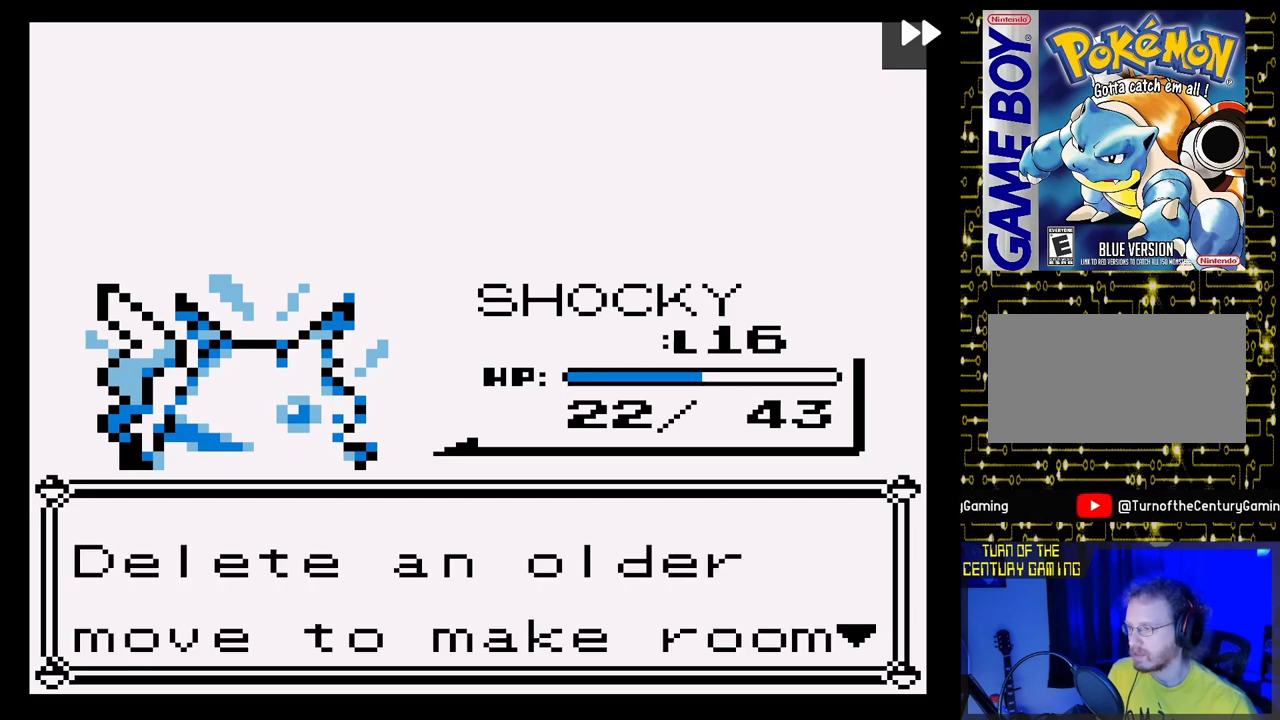
{"buttons": [], "events": [[250, "A", "down"], [333, "A", "up"]]}
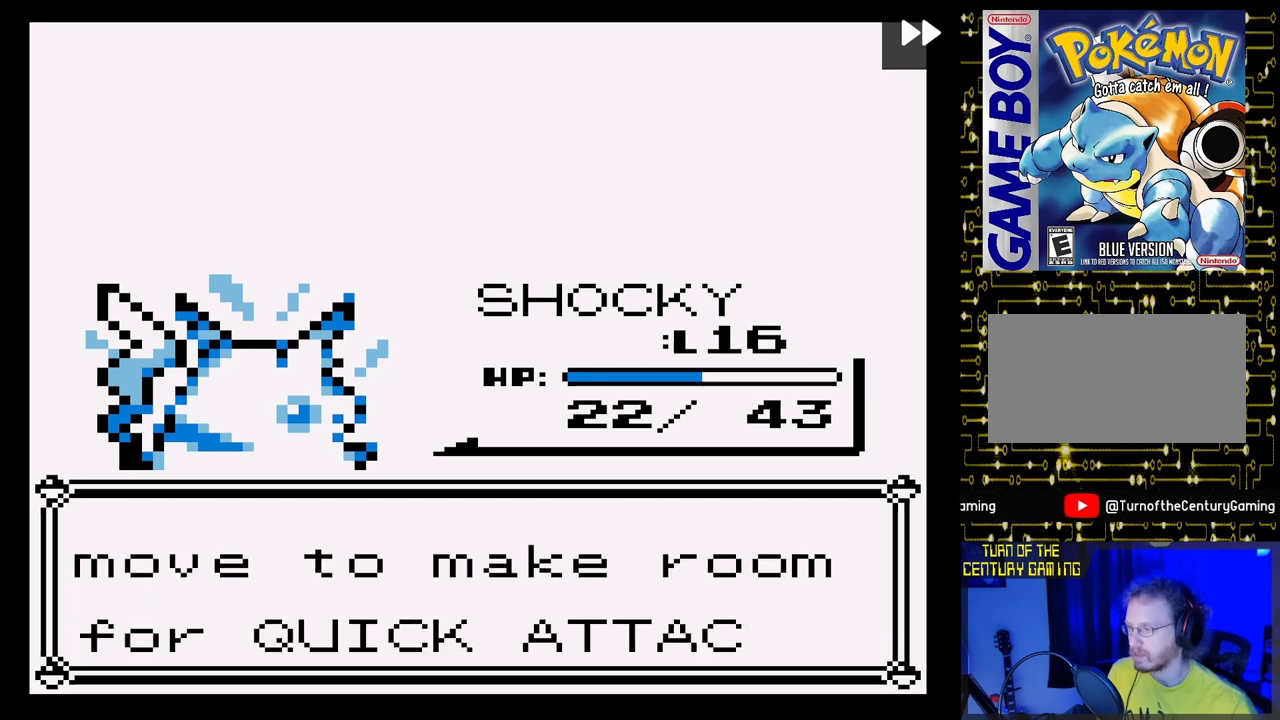
{"buttons": [], "events": []}
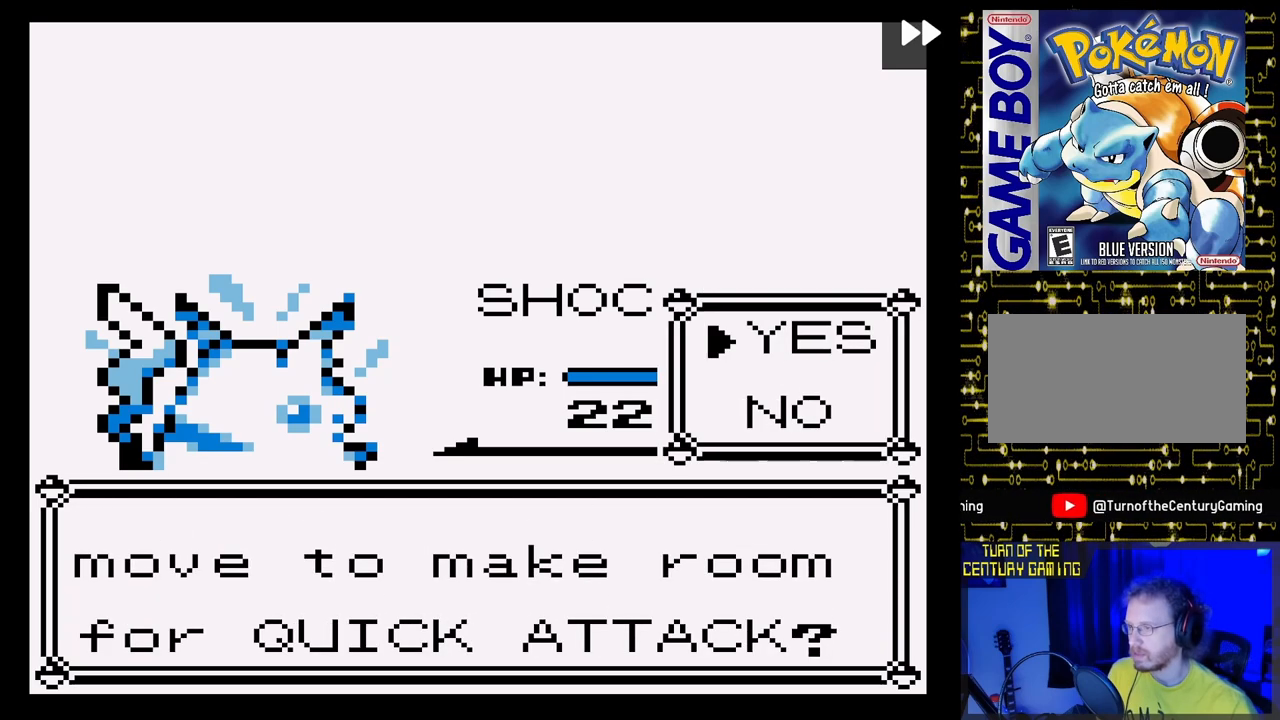
{"buttons": [], "events": [[83, "A", "down"], [133, "A", "up"]]}
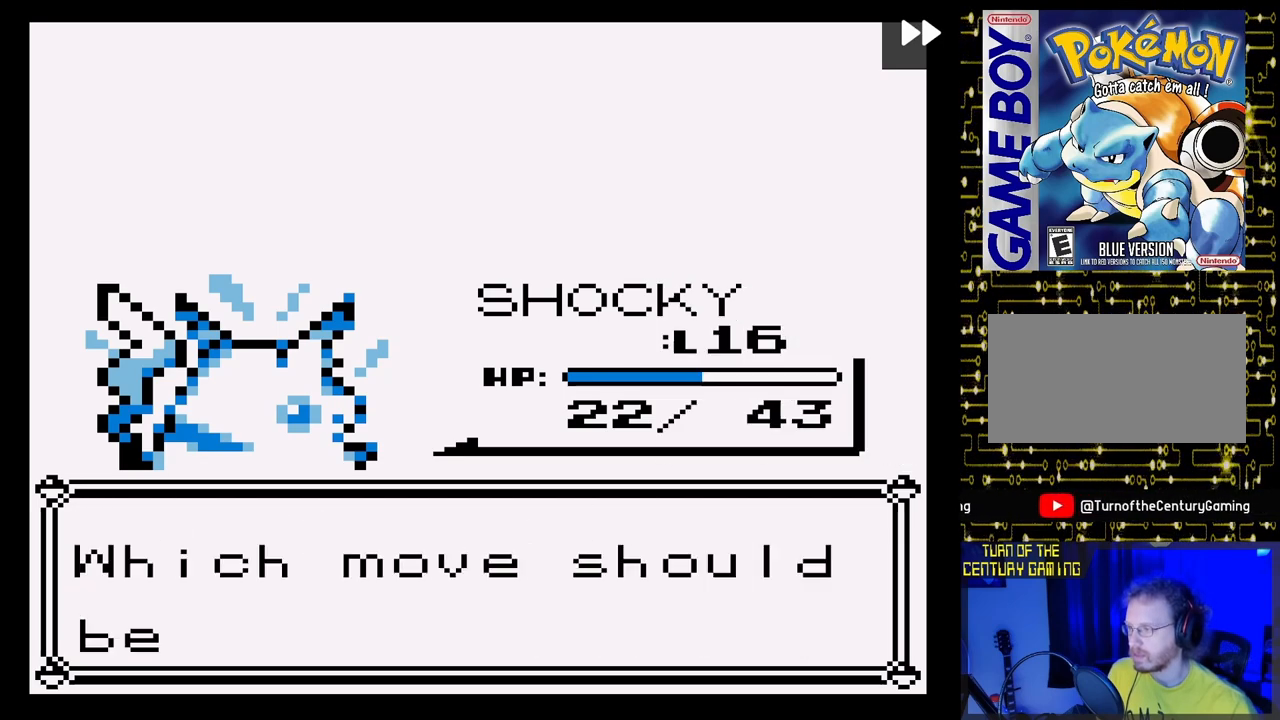
{"buttons": [], "events": []}
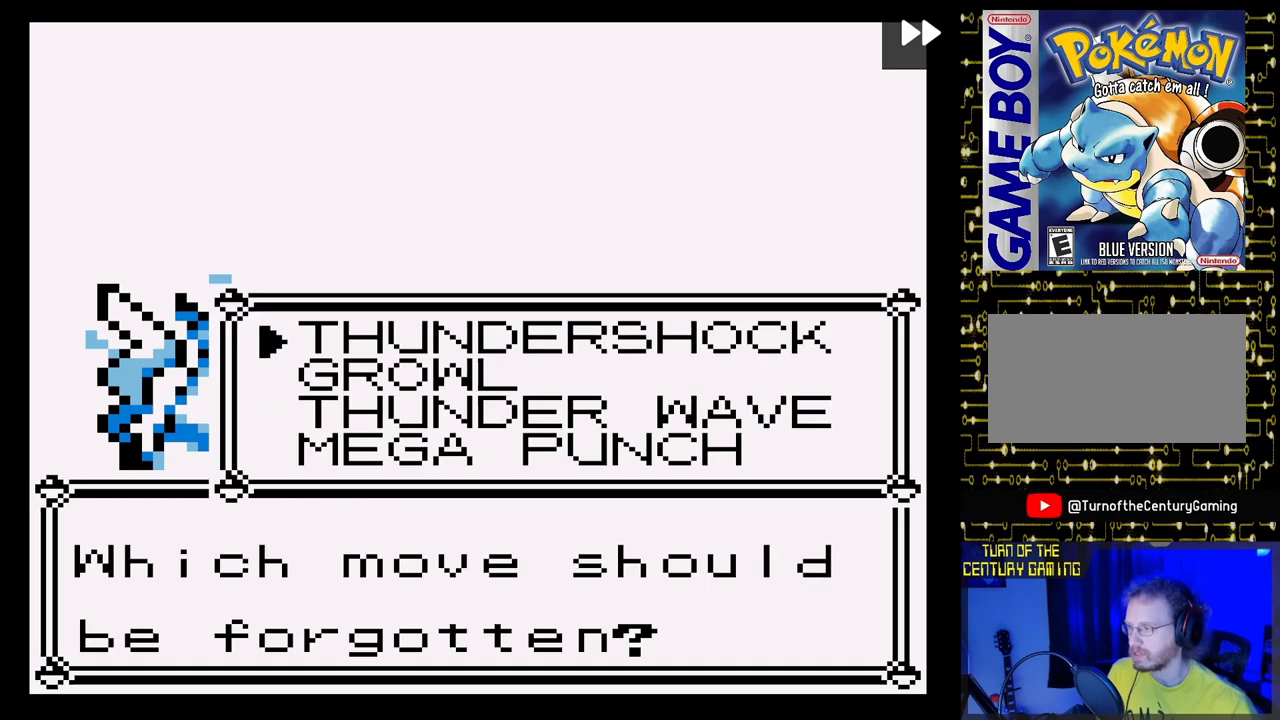
{"buttons": [], "events": []}
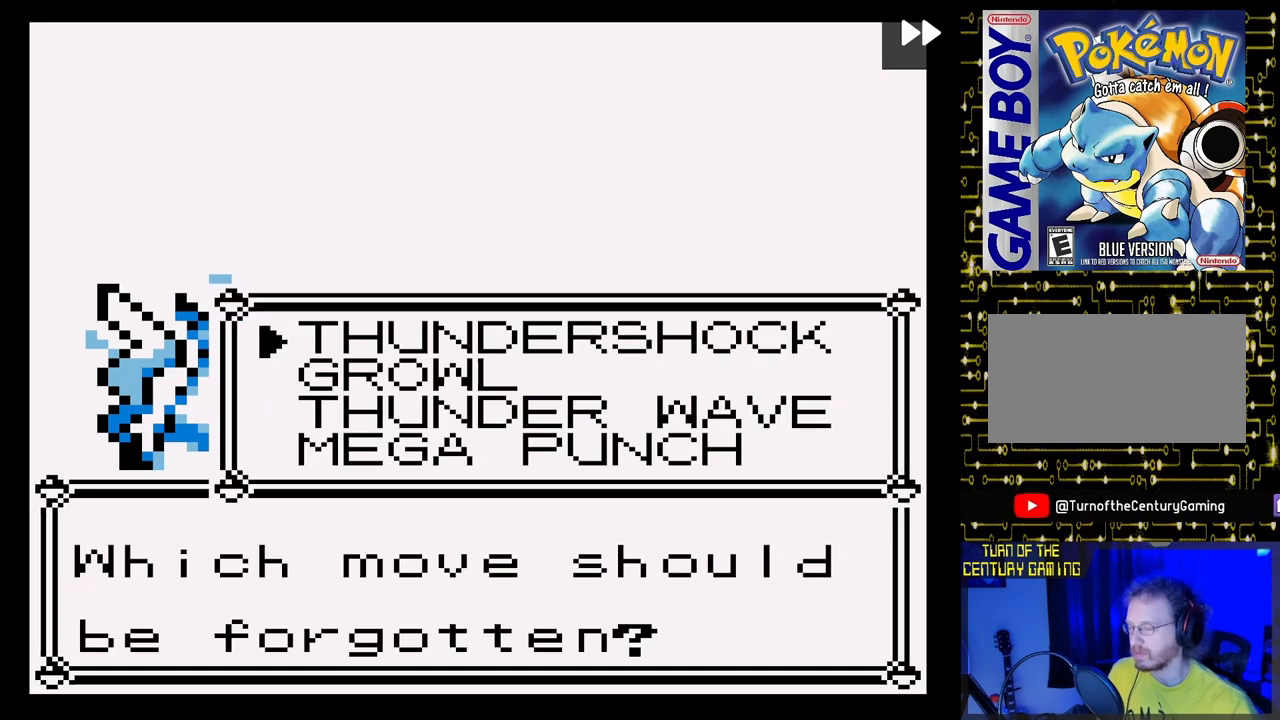
{"buttons": [], "events": []}
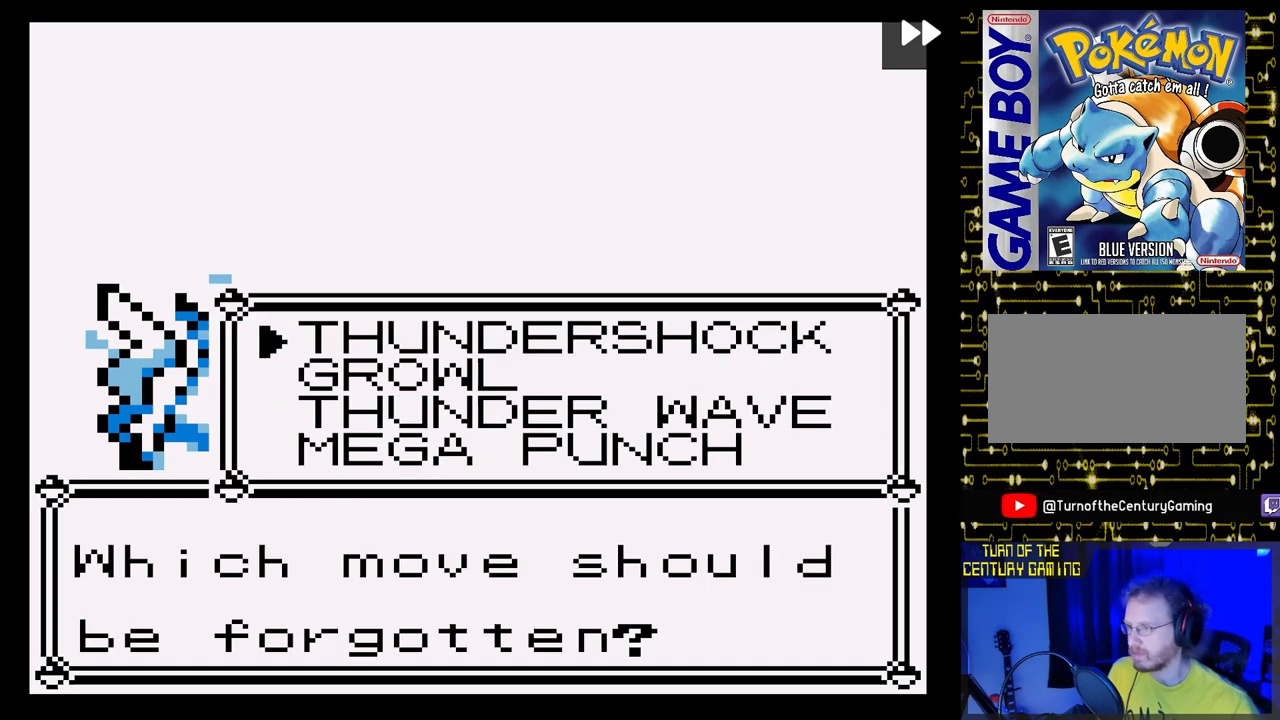
{"buttons": [], "events": []}
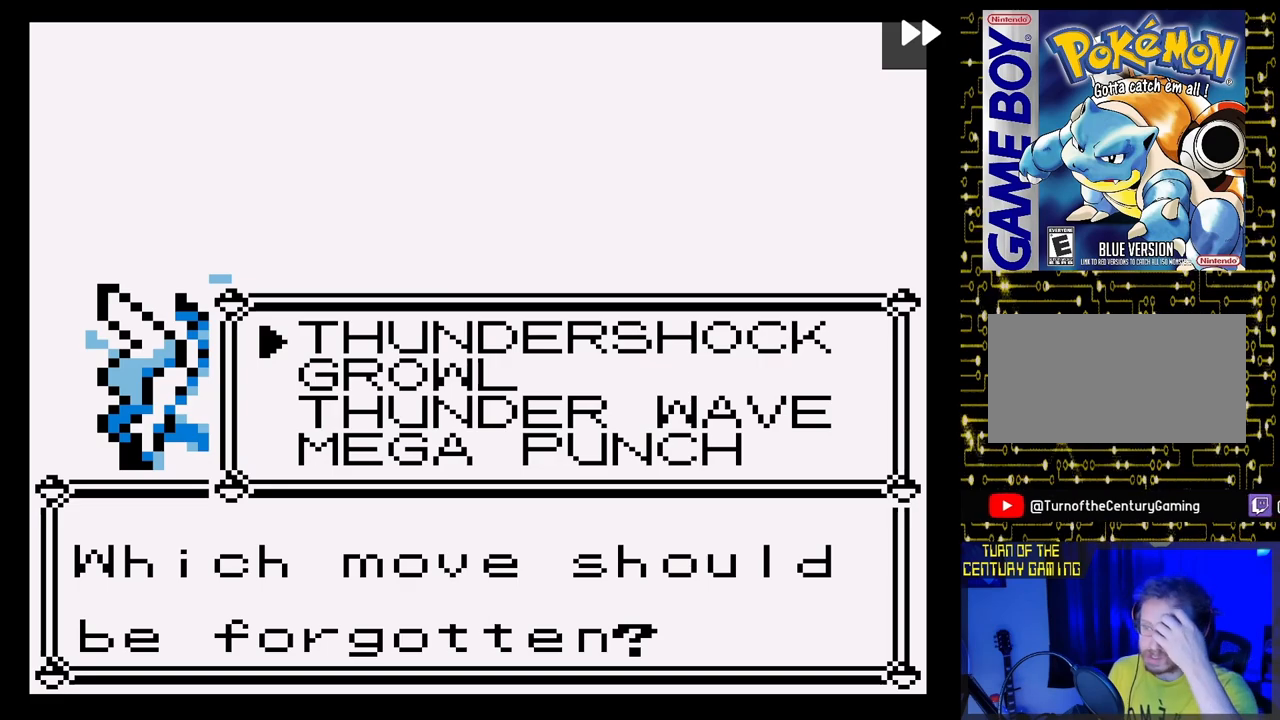
{"buttons": [], "events": []}
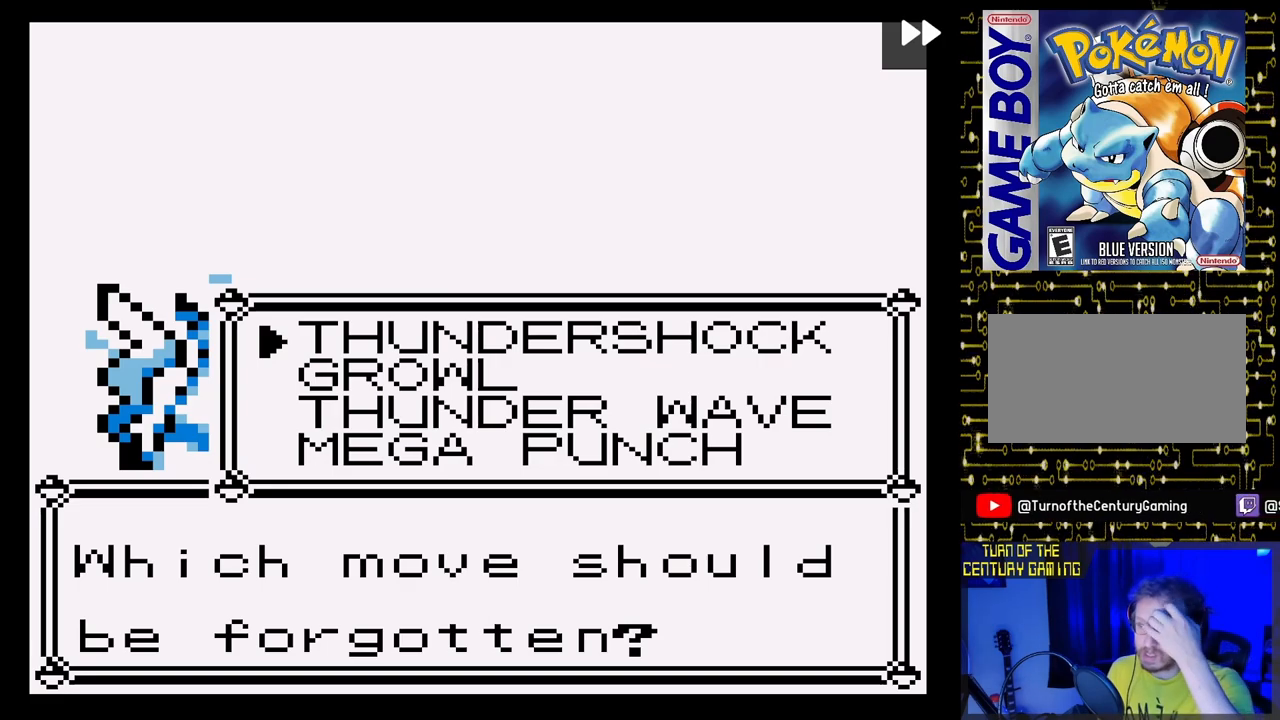
{"buttons": ["DPAD_DOWN"], "events": [[483, "DPAD_DOWN", "down"]]}
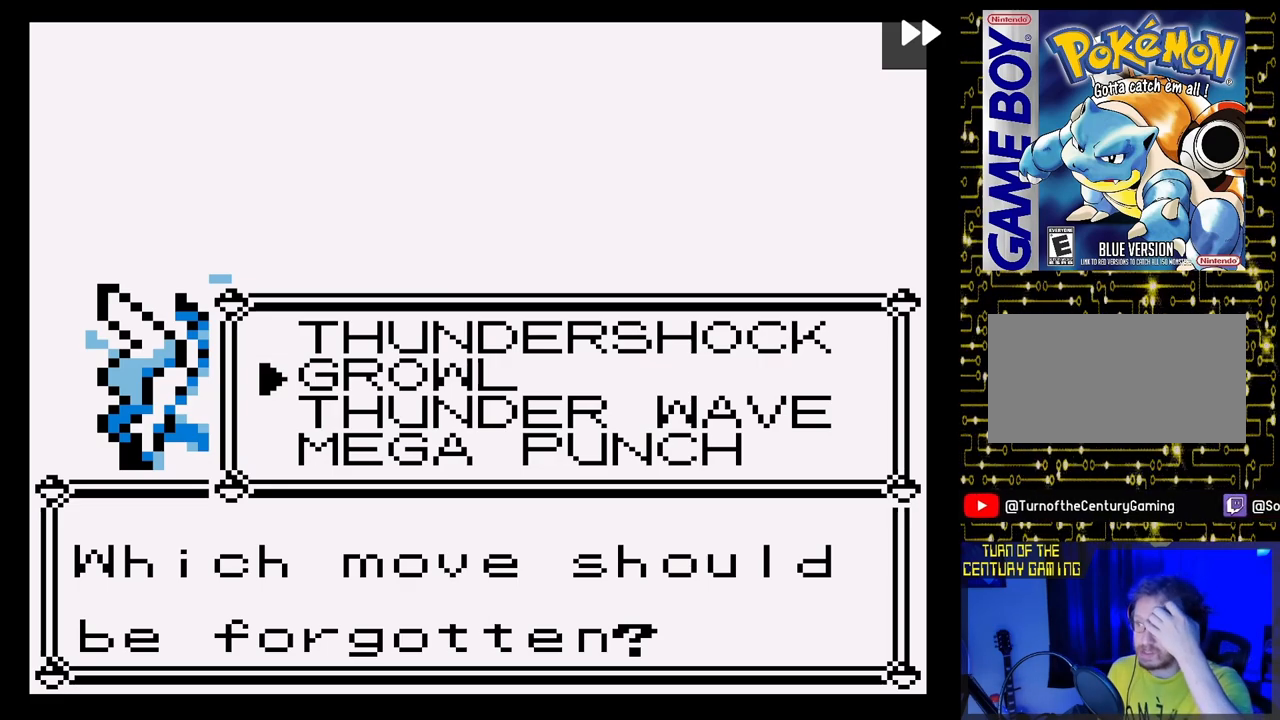
{"buttons": [], "events": [[100, "DPAD_DOWN", "up"]]}
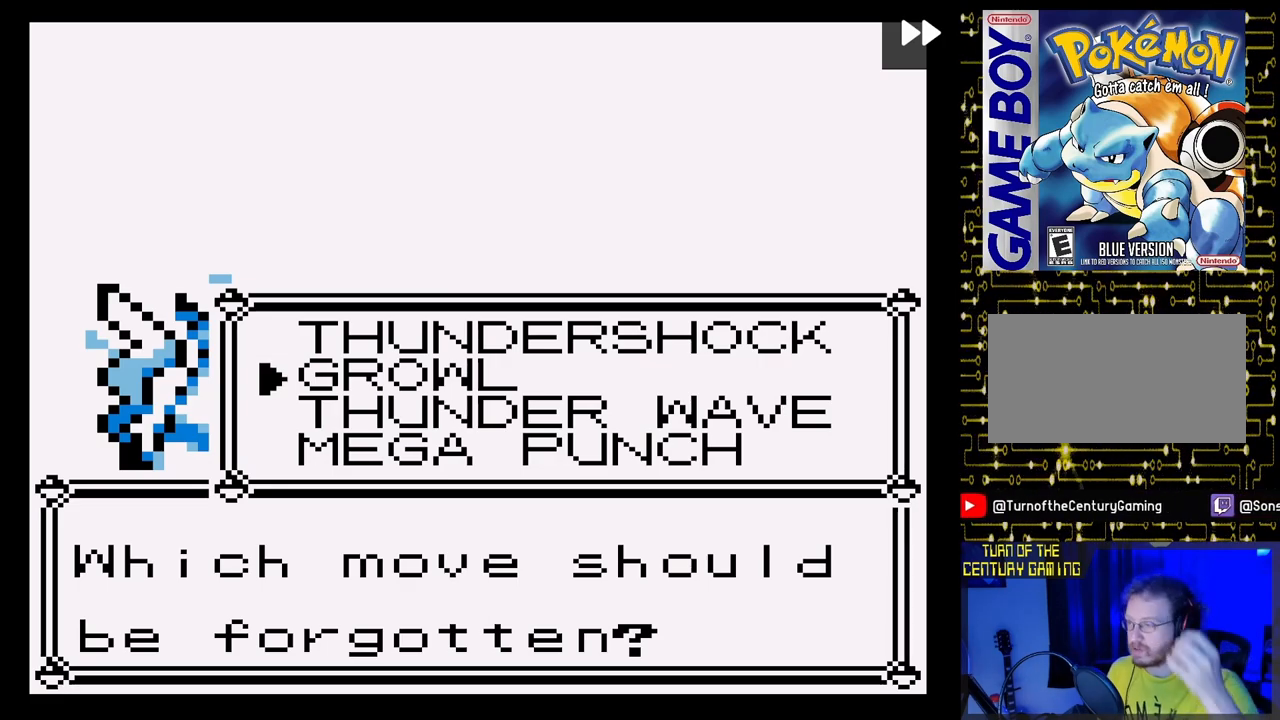
{"buttons": ["A"], "events": [[500, "A", "down"]]}
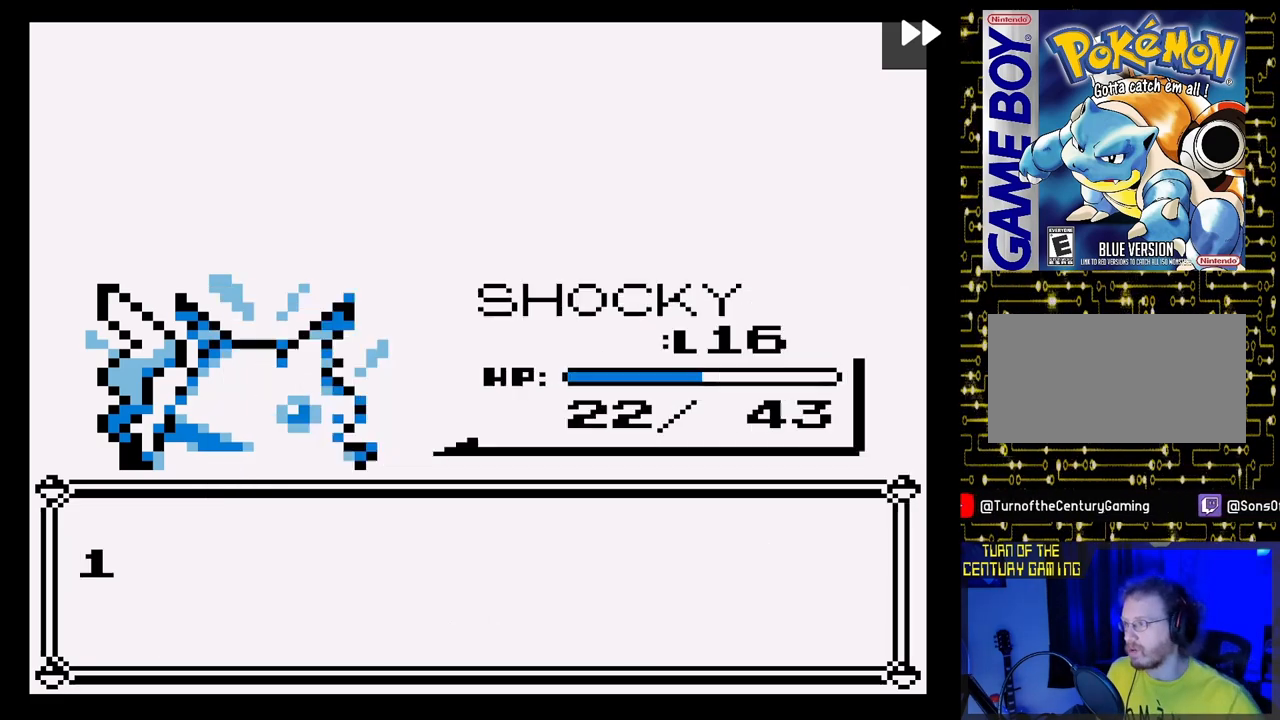
{"buttons": ["A"], "events": [[133, "A", "up"], [417, "A", "down"]]}
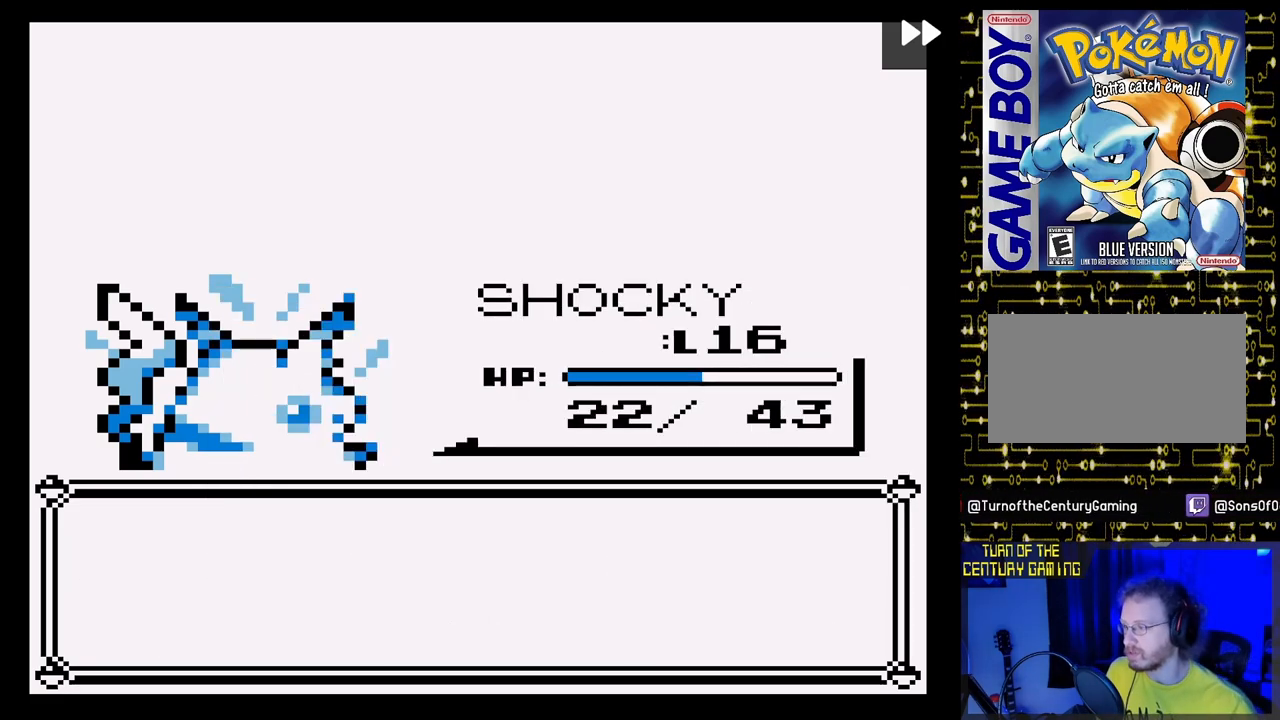
{"buttons": [], "events": [[183, "A", "up"]]}
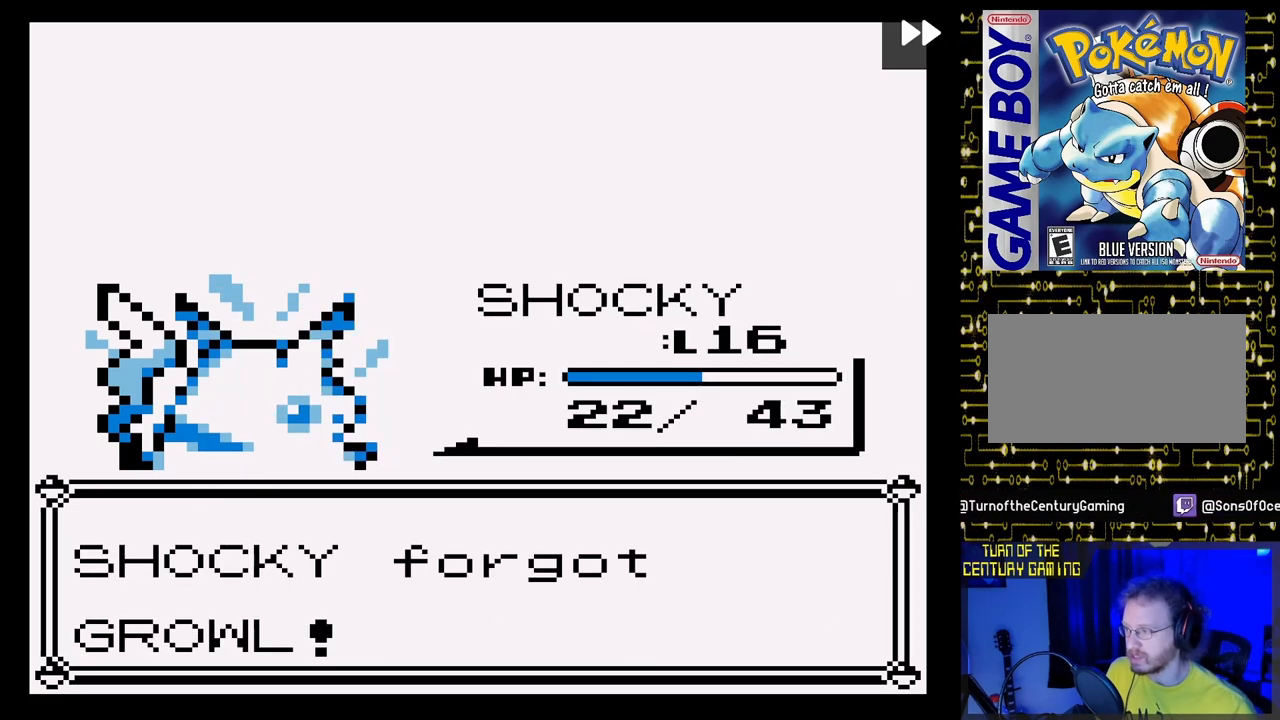
{"buttons": [], "events": [[17, "A", "down"], [200, "A", "up"]]}
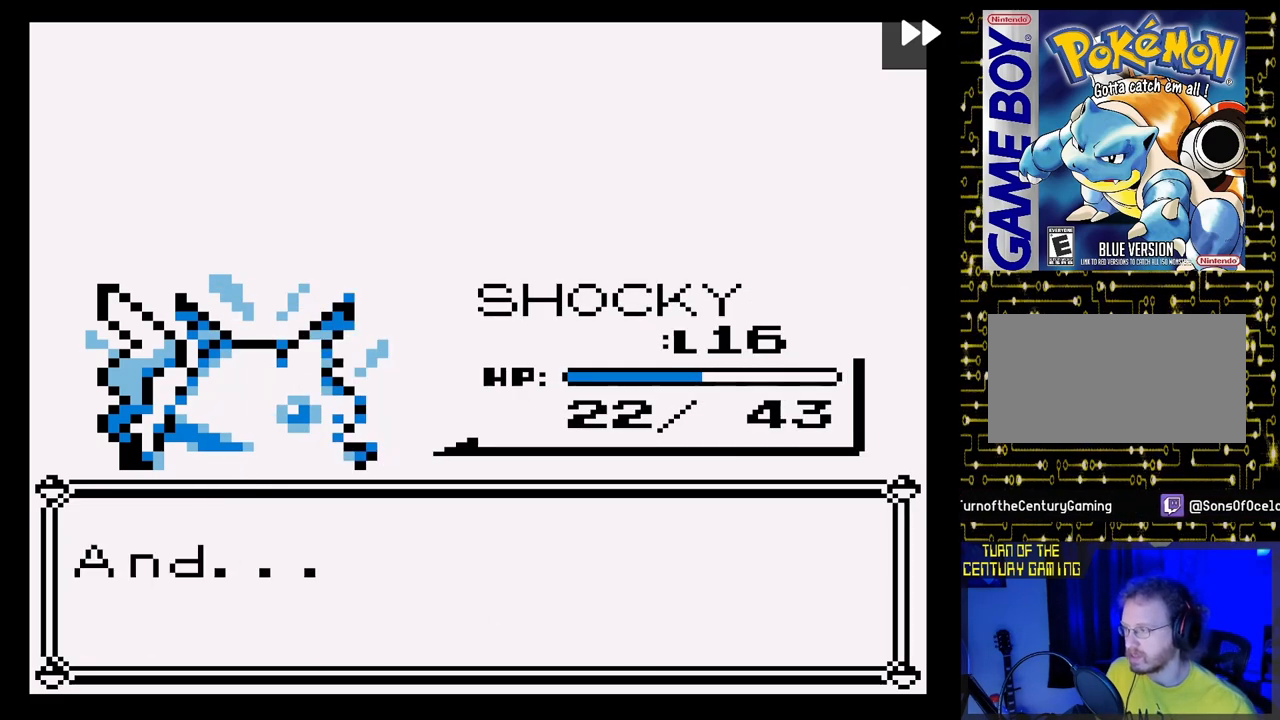
{"buttons": [], "events": [[183, "A", "down"], [350, "A", "up"]]}
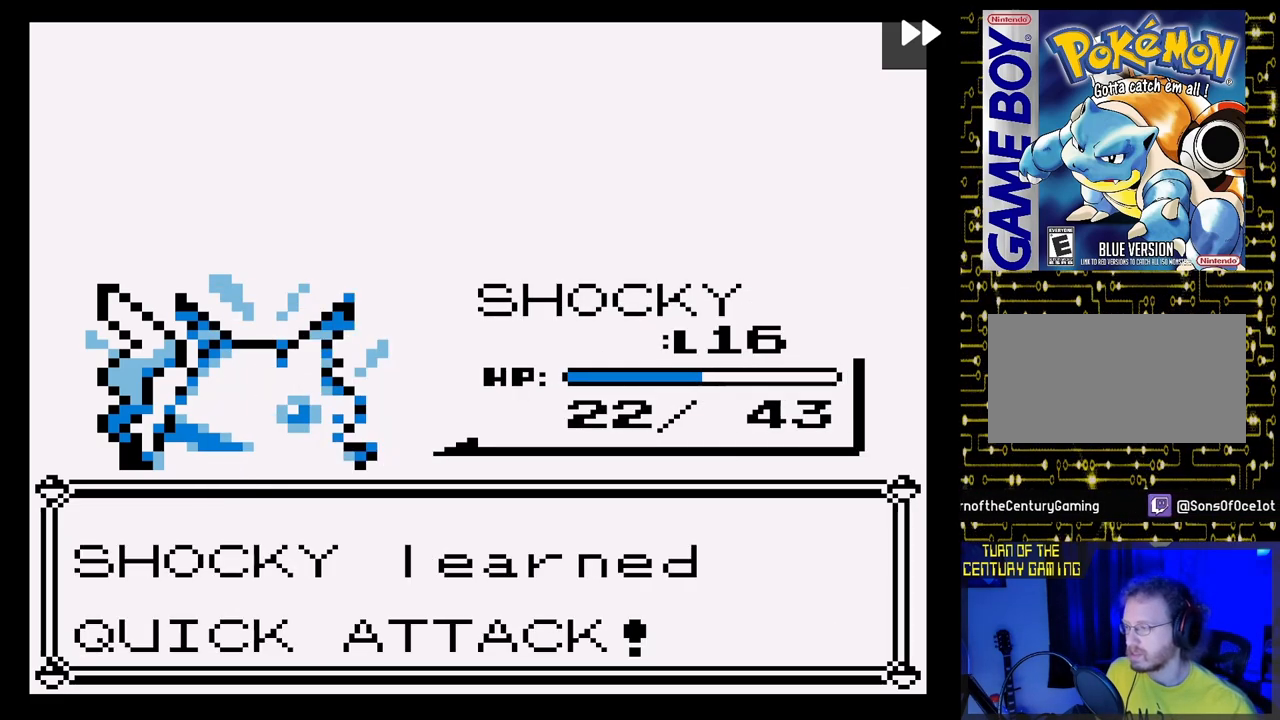
{"buttons": [], "events": []}
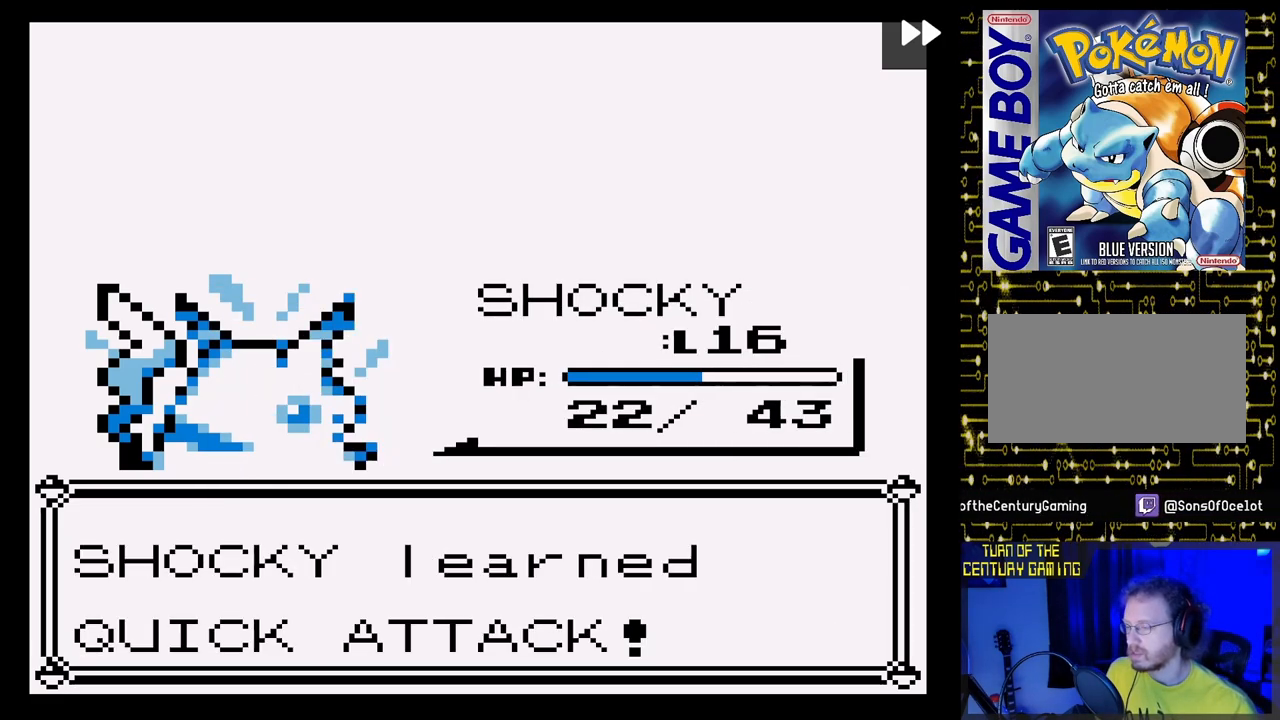
{"buttons": [], "events": [[250, "A", "down"], [467, "A", "up"]]}
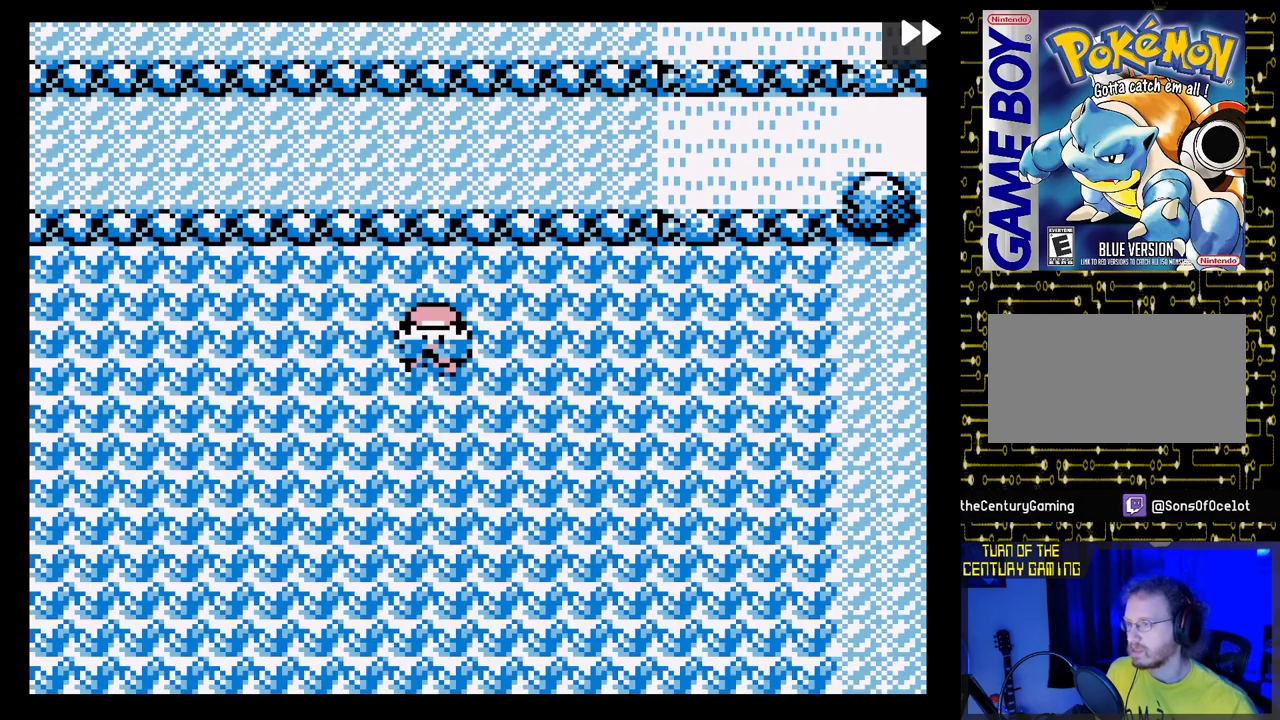
{"buttons": ["DPAD_RIGHT"], "events": [[250, "DPAD_RIGHT", "down"]]}
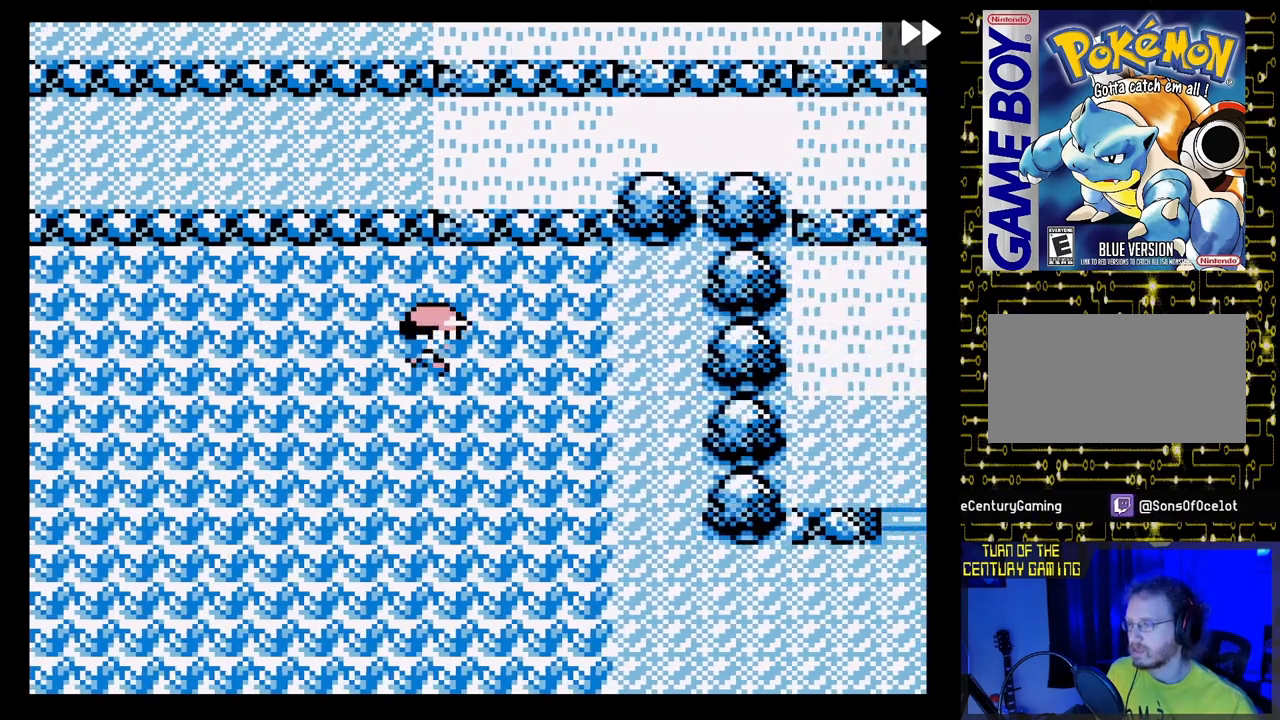
{"buttons": ["DPAD_DOWN"], "events": [[233, "DPAD_DOWN", "down"], [250, "DPAD_RIGHT", "up"]]}
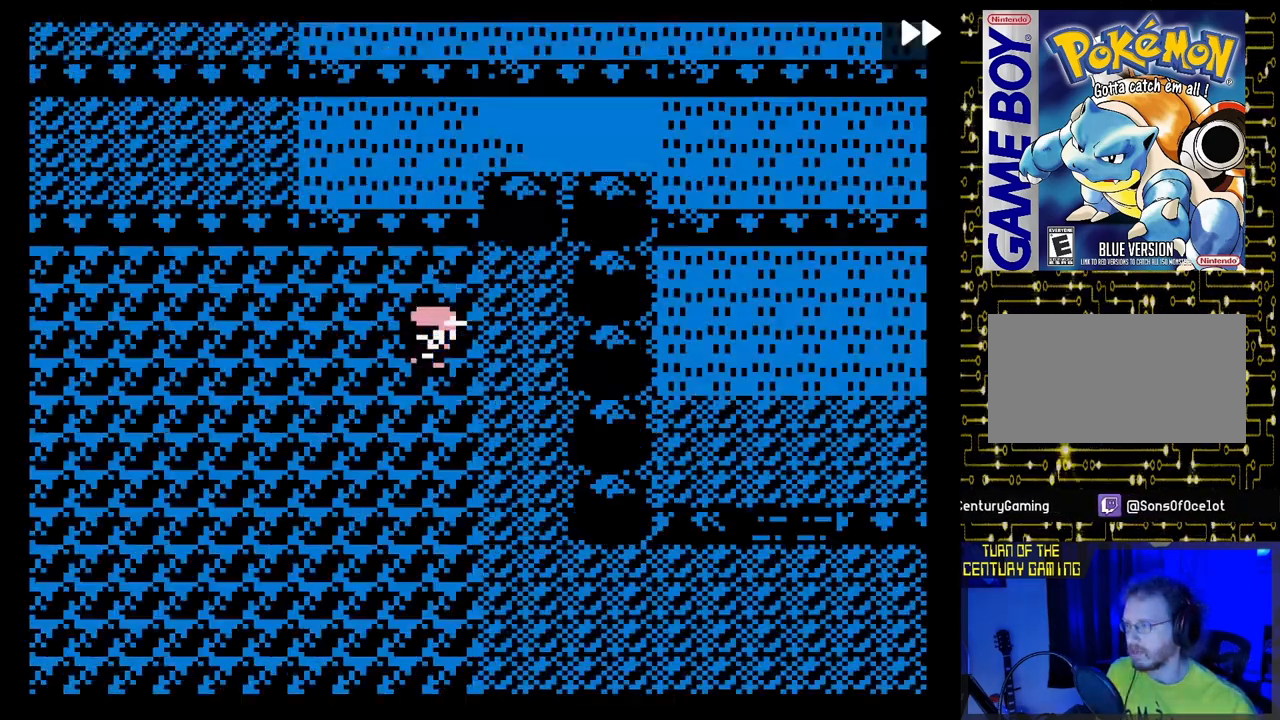
{"buttons": [], "events": [[117, "DPAD_DOWN", "up"]]}